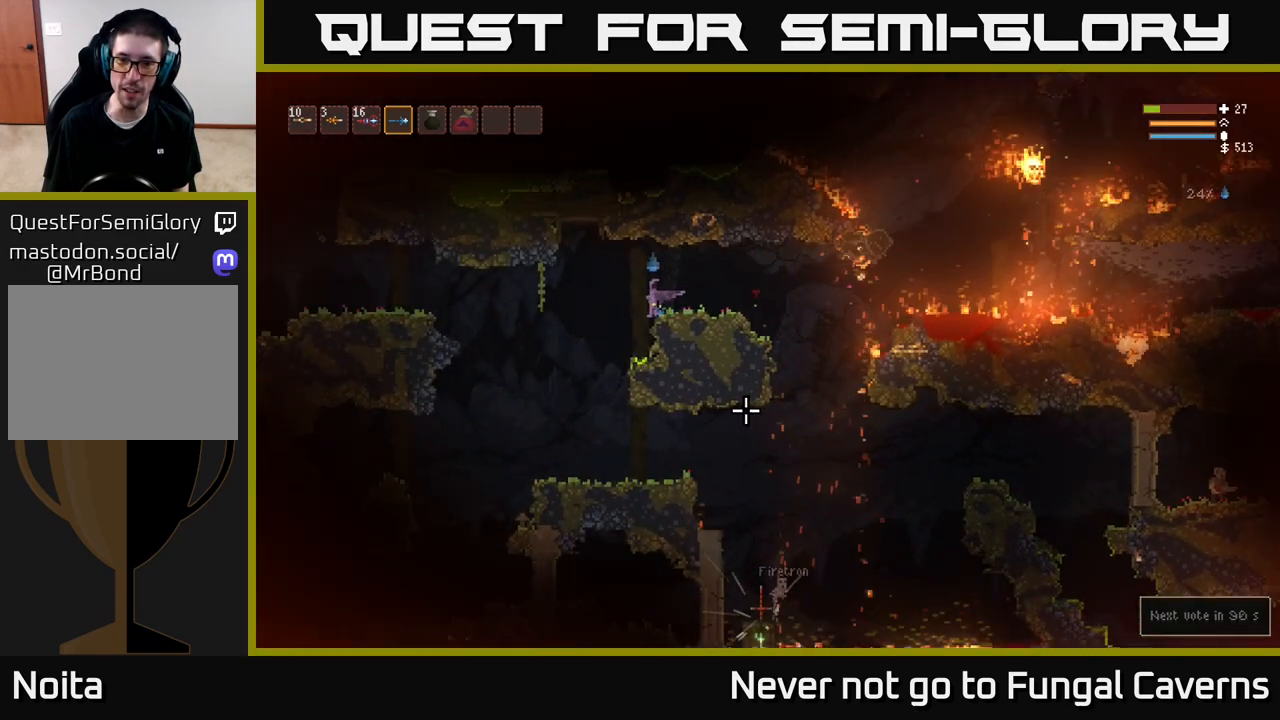
Gameplay with a controller (Xbox layout); each line is a JSON object with the inputs held at the frame after it. "events" lists button and stick changes between this image and that frame as [ms after this image, input, new state], when the widget could be followed in between.
{"buttons": ["L2"], "left_stick": "right", "right_stick": "down-right", "events": [[133, "left_stick", "center"], [383, "L2", "down"], [383, "left_stick", "right"]]}
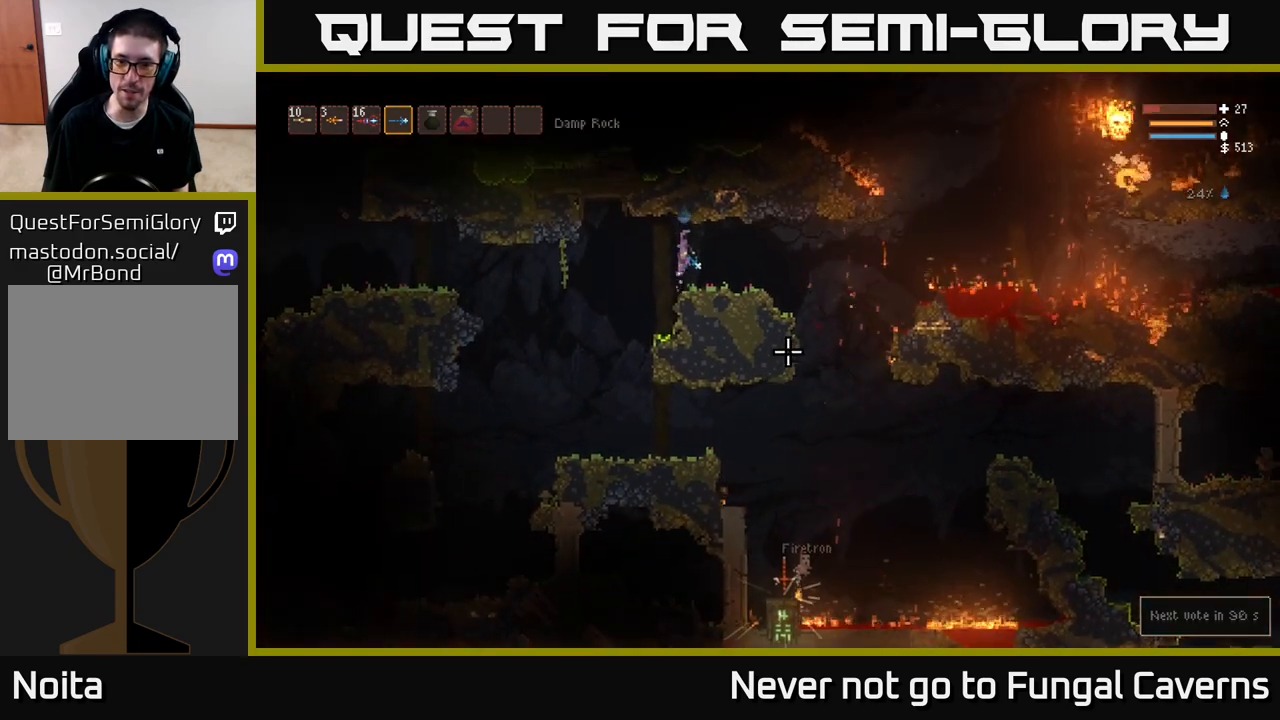
{"buttons": [], "left_stick": "center", "right_stick": "down-right", "events": [[50, "L2", "up"], [417, "left_stick", "center"]]}
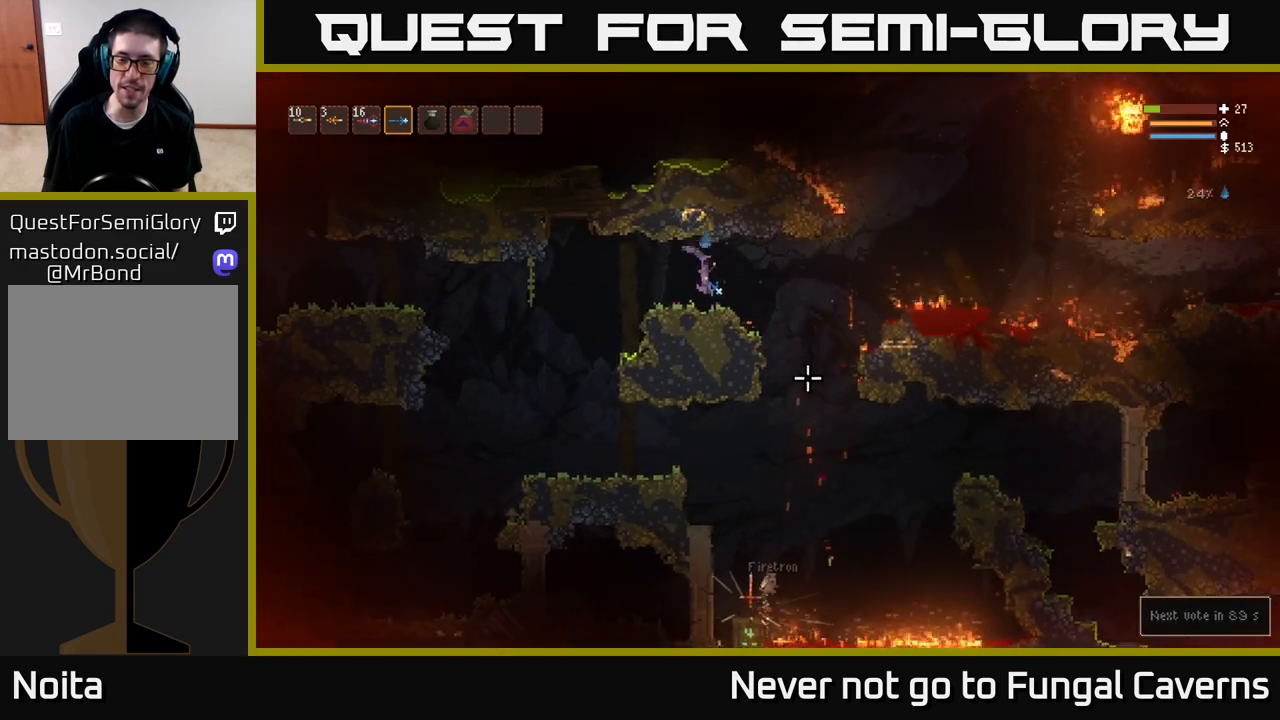
{"buttons": ["L2"], "left_stick": "right", "right_stick": "right", "events": [[150, "left_stick", "right"], [250, "right_stick", "right"], [383, "L2", "down"]]}
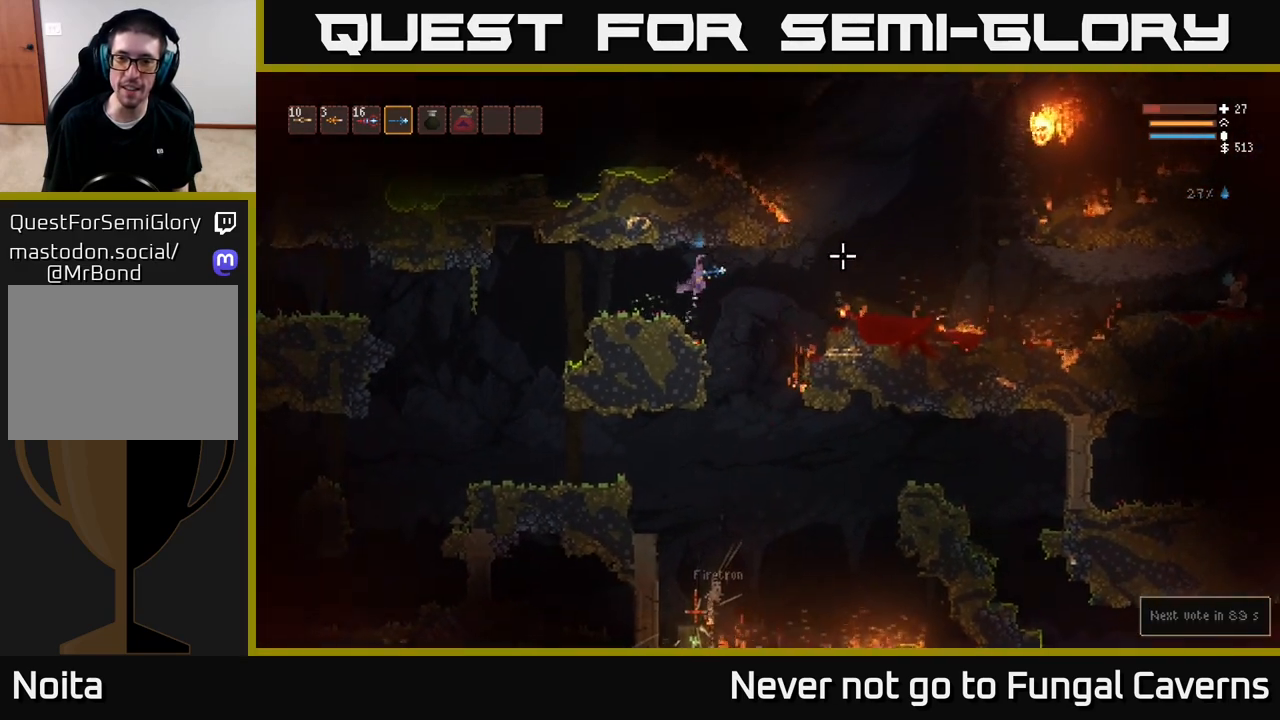
{"buttons": [], "left_stick": "right", "right_stick": "up-right", "events": [[50, "L2", "up"], [350, "right_stick", "up-right"]]}
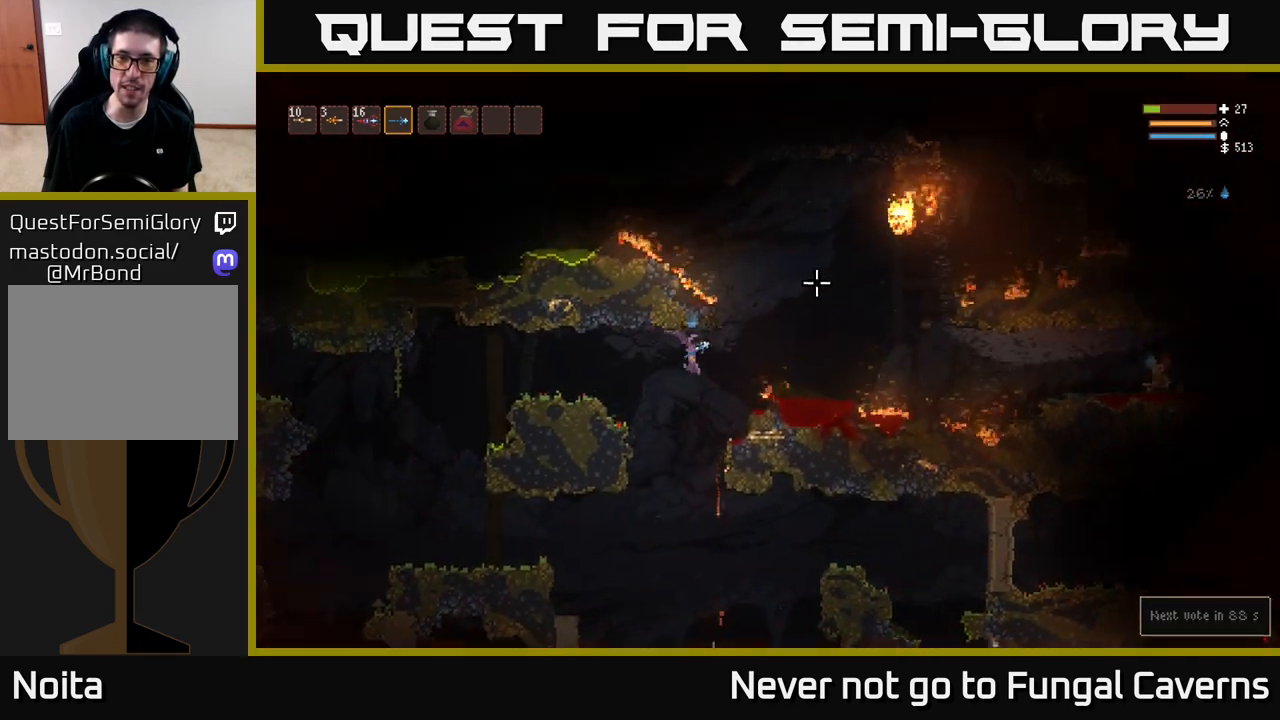
{"buttons": ["R2"], "left_stick": "left", "right_stick": "up-right", "events": [[33, "R2", "down"], [50, "left_stick", "left"], [83, "L2", "down"], [167, "R2", "up"], [217, "L2", "up"], [283, "left_stick", "center"], [483, "R2", "down"], [500, "left_stick", "left"]]}
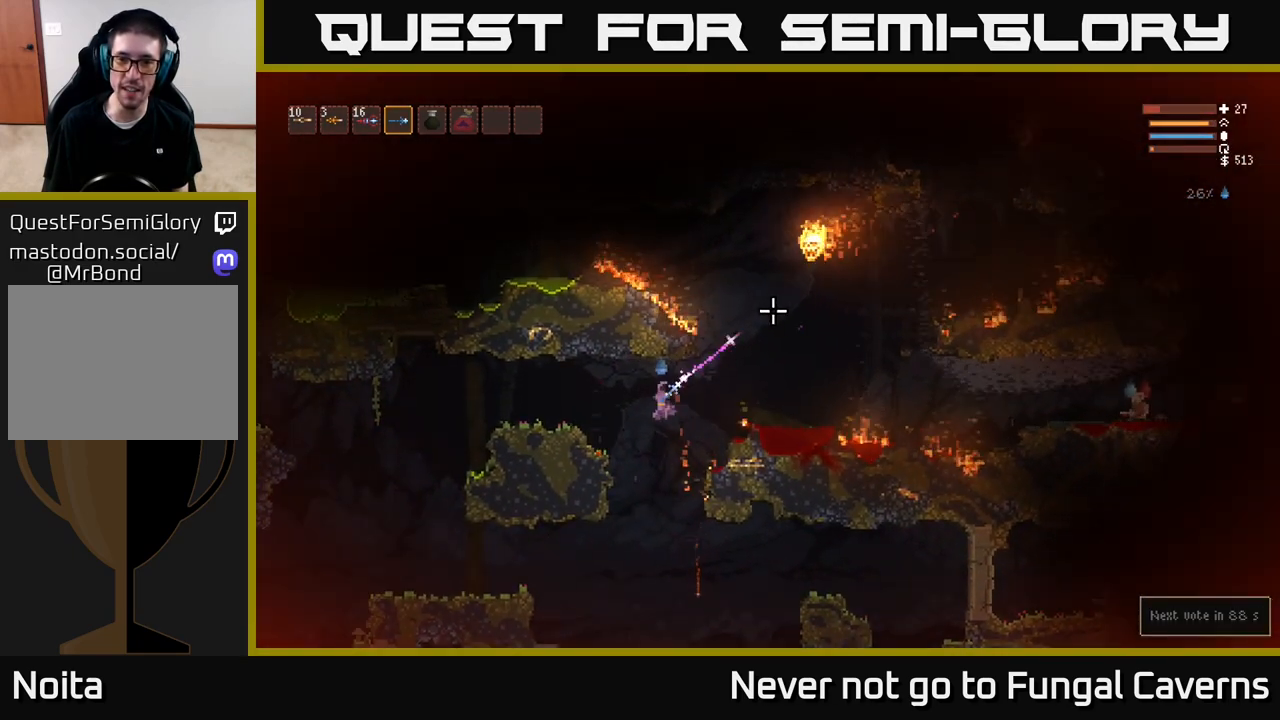
{"buttons": [], "left_stick": "left", "right_stick": "up-right", "events": [[83, "L2", "down"], [150, "R2", "up"], [233, "L2", "up"], [367, "left_stick", "center"], [450, "left_stick", "left"]]}
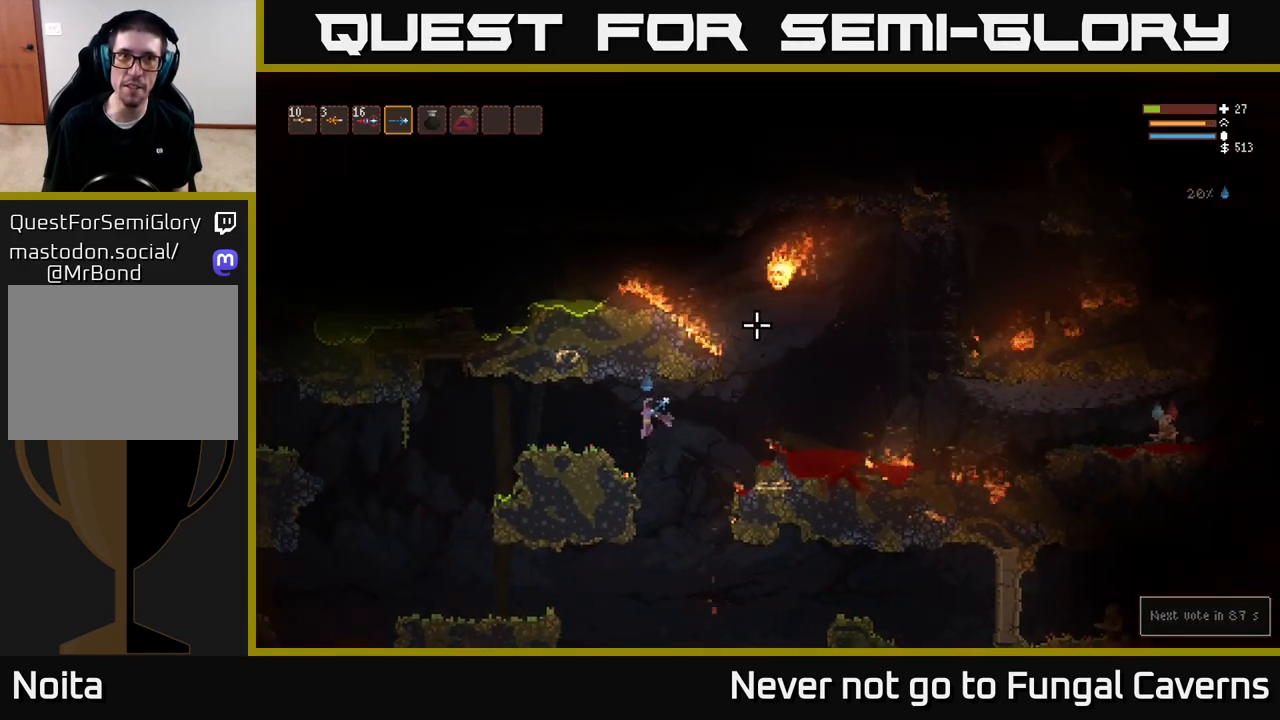
{"buttons": [], "left_stick": "right", "right_stick": "up-right", "events": [[33, "L2", "down"], [183, "left_stick", "center"], [200, "L2", "up"], [400, "left_stick", "right"]]}
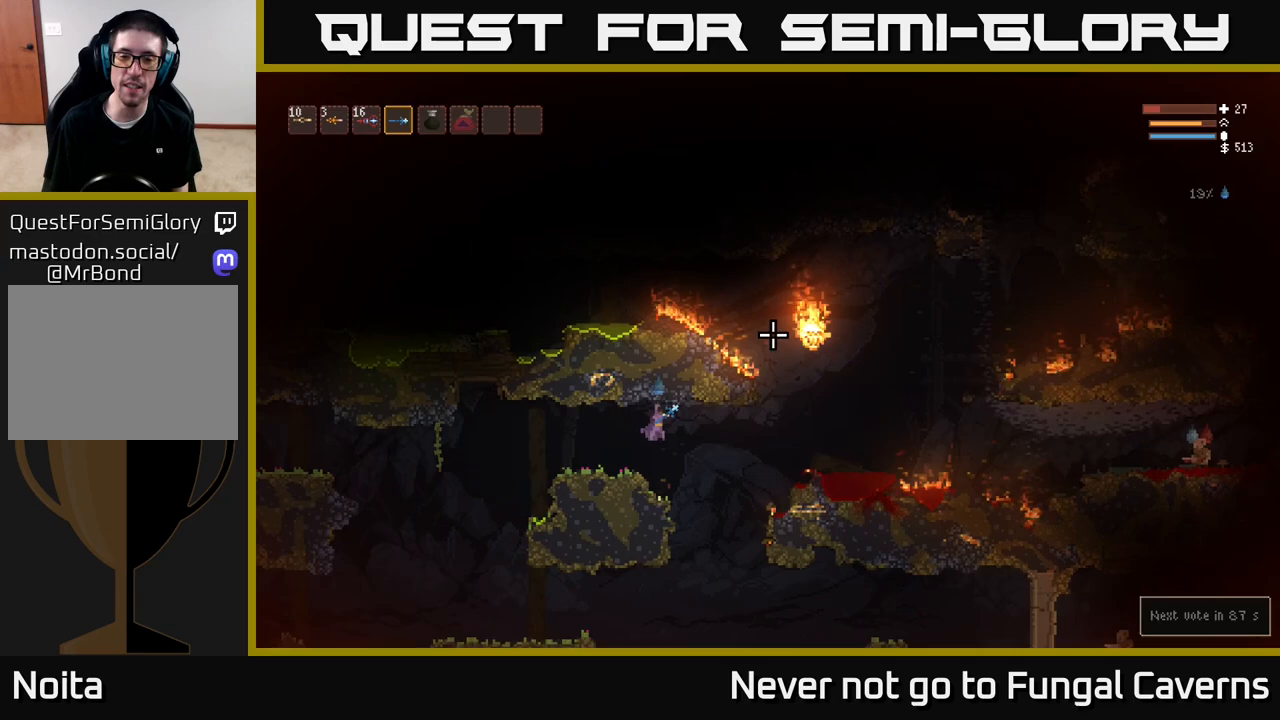
{"buttons": ["L2"], "left_stick": "left", "right_stick": "up-right", "events": [[317, "R2", "down"], [333, "L2", "down"], [383, "left_stick", "left"], [483, "R2", "up"]]}
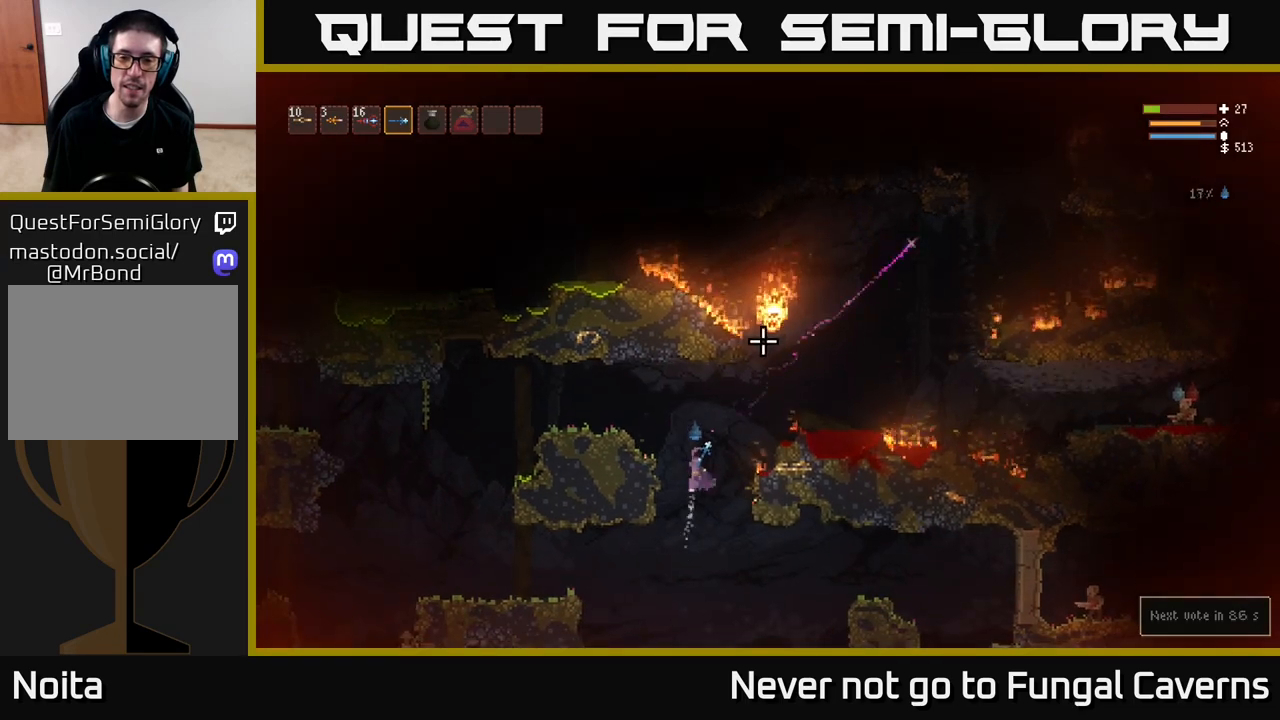
{"buttons": [], "left_stick": "left", "right_stick": "up-right", "events": [[50, "left_stick", "center"], [83, "L2", "up"], [217, "R2", "down"], [217, "left_stick", "left"], [233, "L2", "down"], [350, "R2", "up"], [417, "L2", "up"]]}
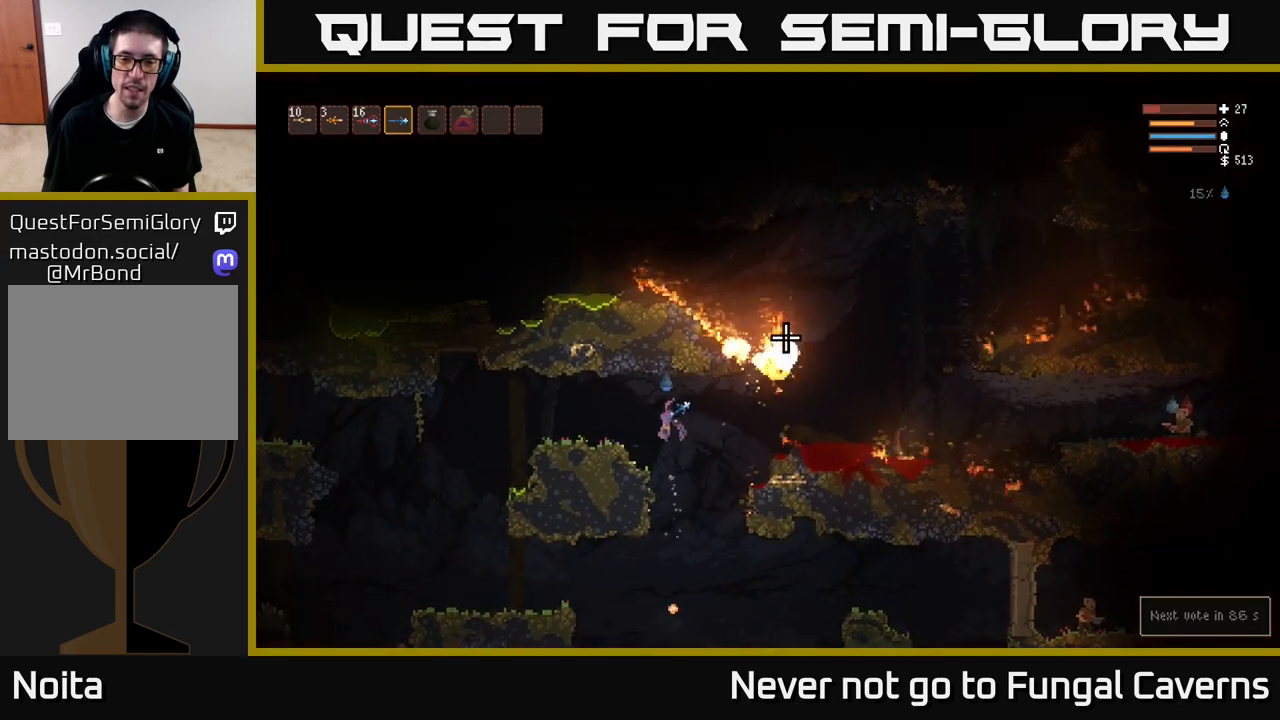
{"buttons": [], "left_stick": "left", "right_stick": "right", "events": [[67, "right_stick", "right"], [183, "R2", "down"], [267, "R2", "up"]]}
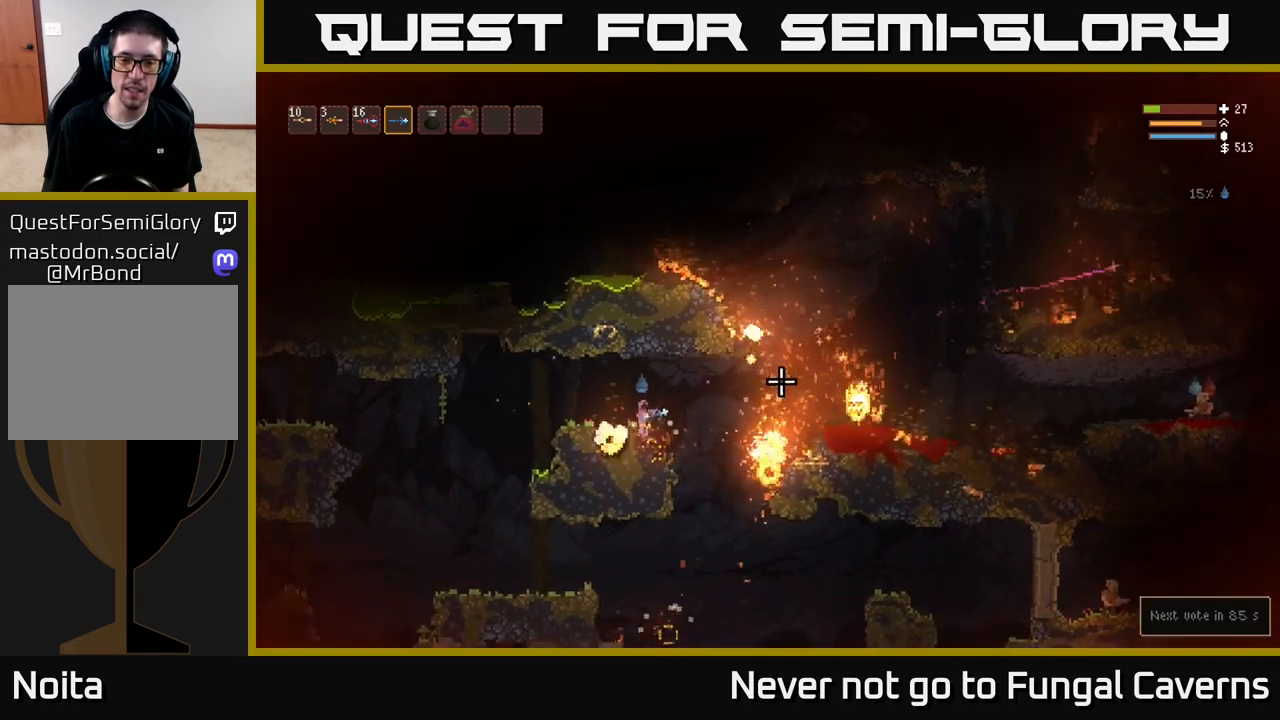
{"buttons": ["L2"], "left_stick": "up-left", "right_stick": "right", "events": [[183, "left_stick", "center"], [217, "right_stick", "center"], [283, "left_stick", "left"], [383, "L2", "down"], [433, "left_stick", "up-left"], [450, "right_stick", "right"]]}
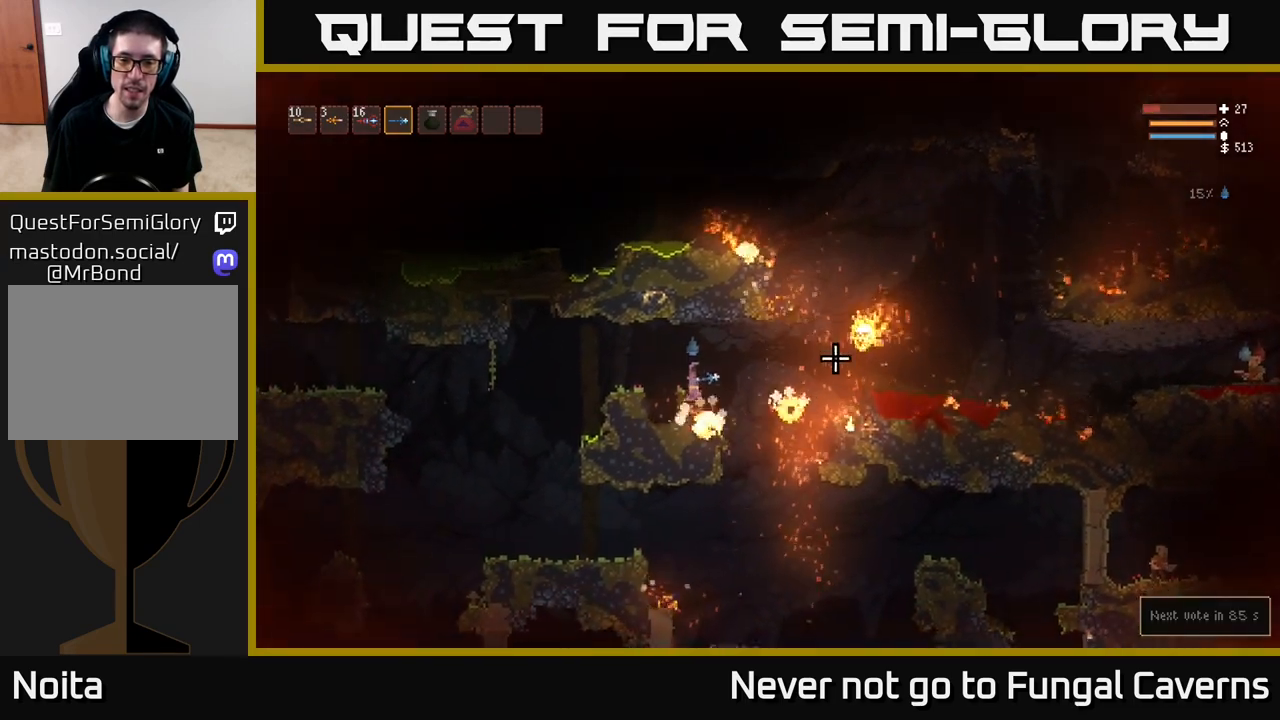
{"buttons": [], "left_stick": "left", "right_stick": "right", "events": [[83, "L2", "up"], [217, "L2", "down"], [367, "left_stick", "left"], [417, "L2", "up"]]}
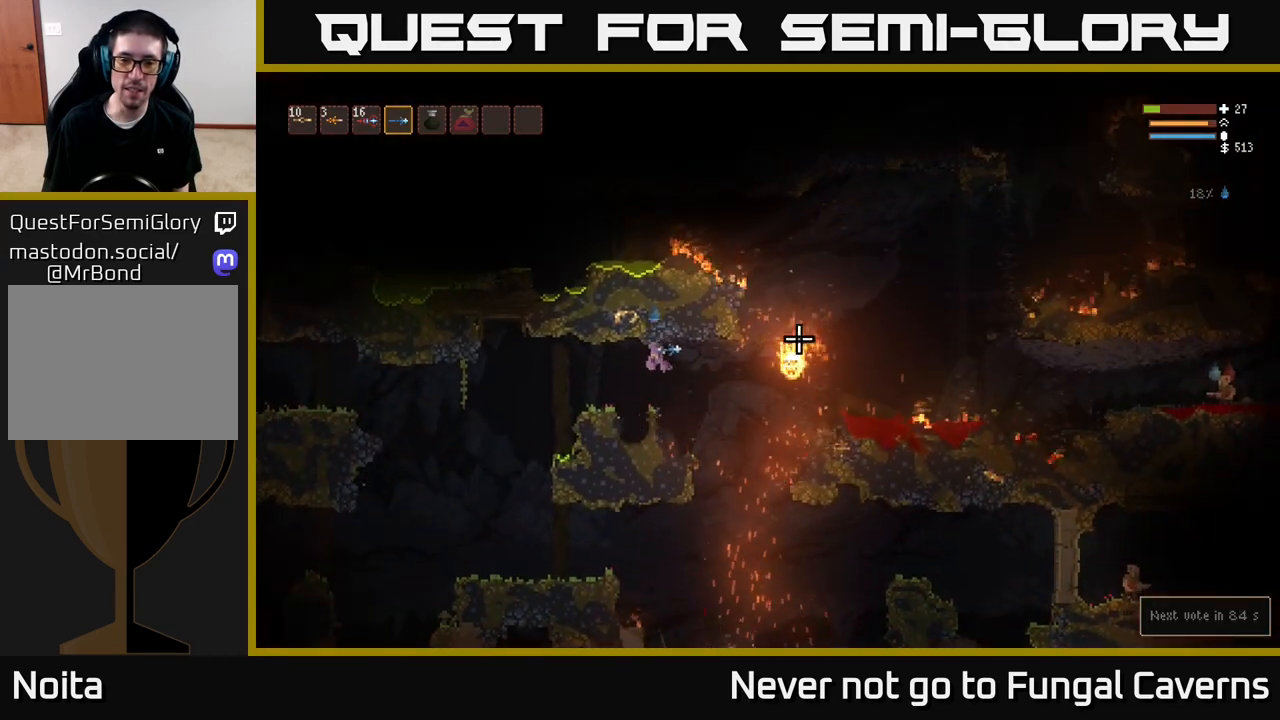
{"buttons": [], "left_stick": "left", "right_stick": "right", "events": [[333, "R2", "down"], [500, "R2", "up"]]}
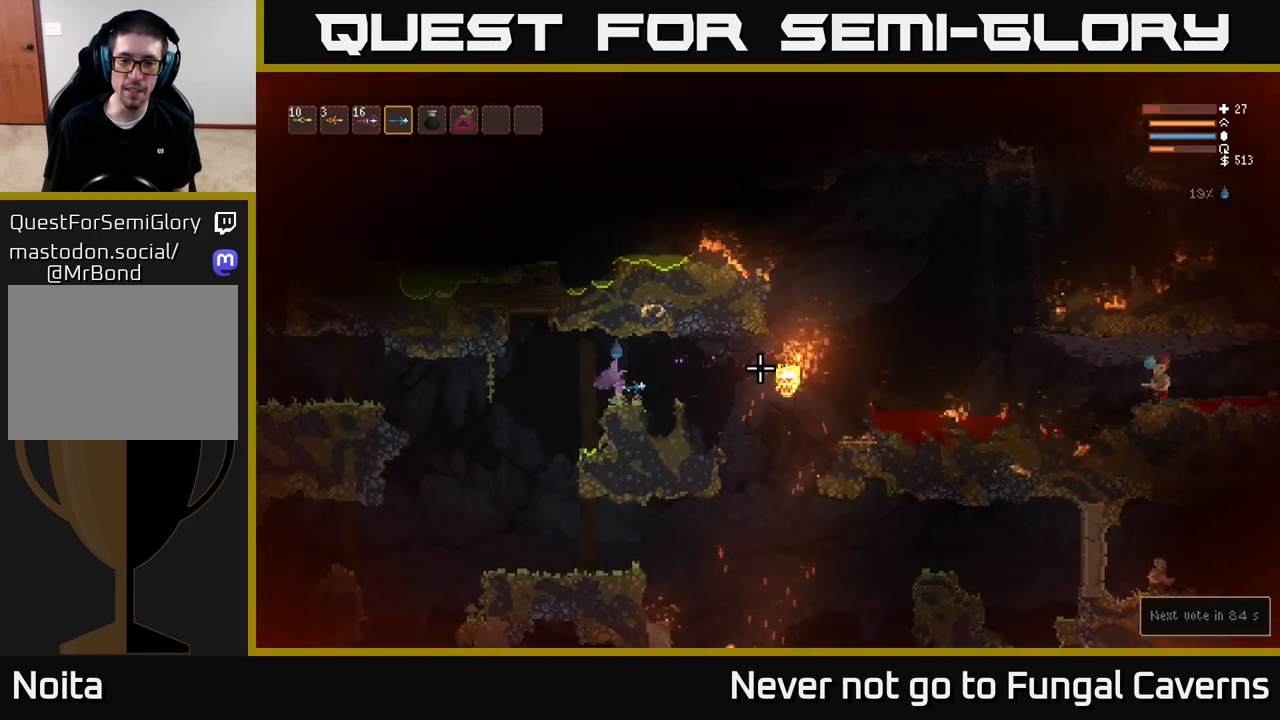
{"buttons": [], "left_stick": "left", "right_stick": "right", "events": []}
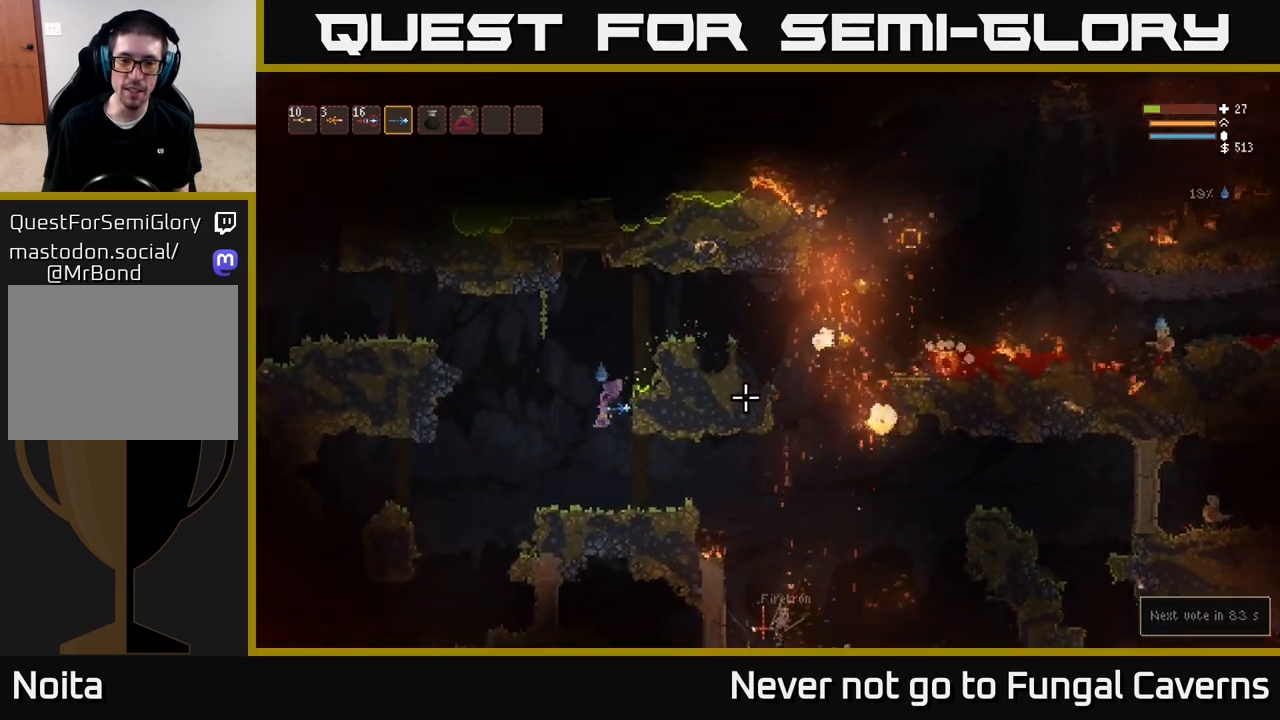
{"buttons": [], "left_stick": "center", "right_stick": "right", "events": [[150, "left_stick", "center"]]}
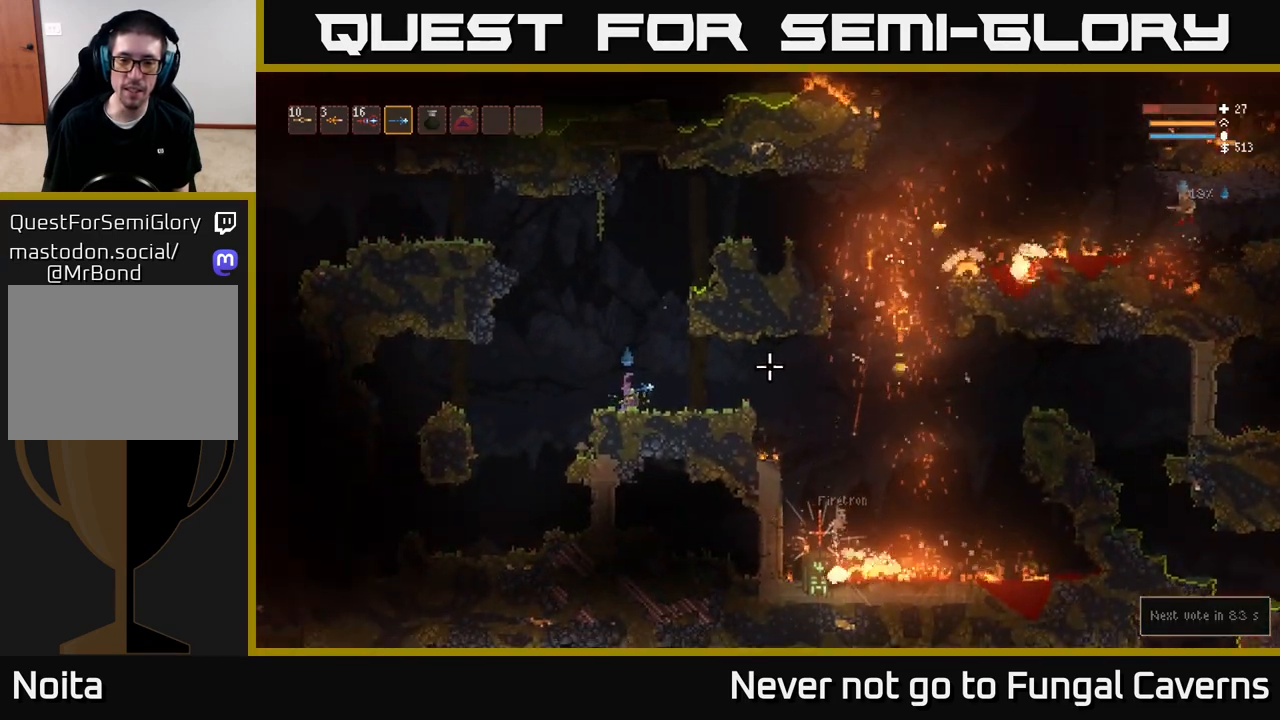
{"buttons": [], "left_stick": "right", "right_stick": "right", "events": [[17, "left_stick", "right"], [350, "L2", "down"], [450, "L2", "up"]]}
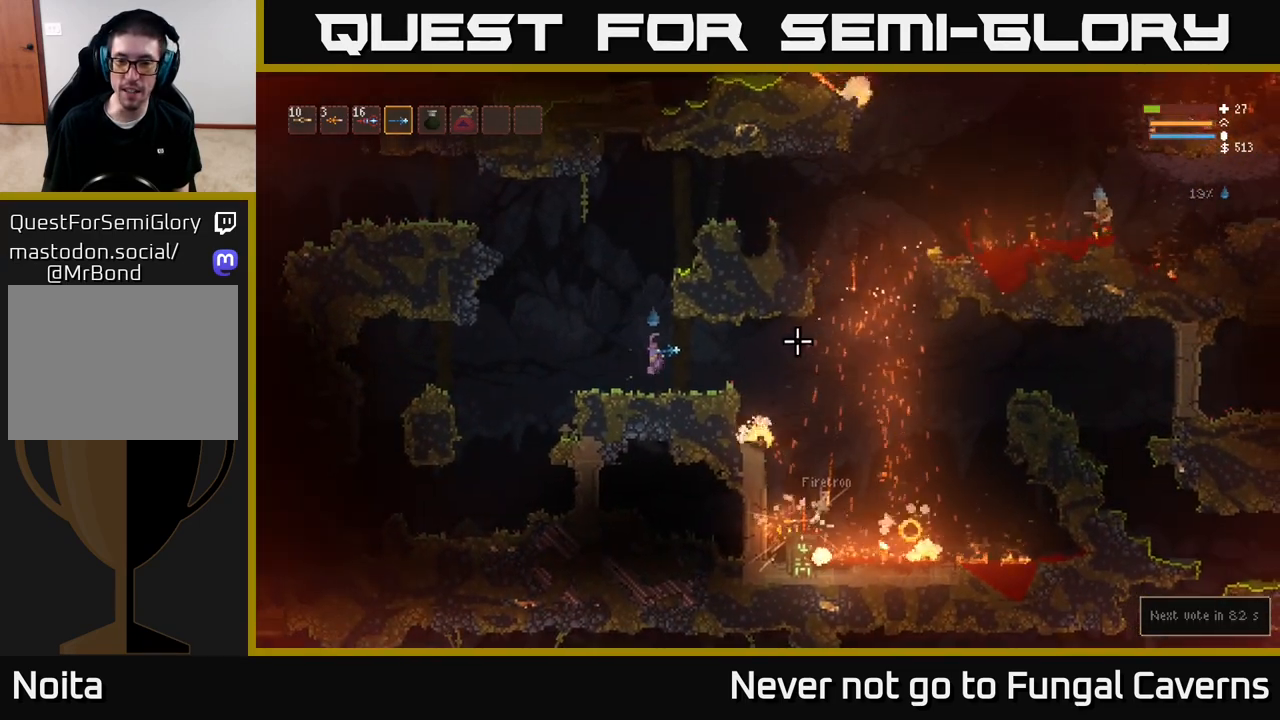
{"buttons": ["L2"], "left_stick": "right", "right_stick": "right", "events": [[467, "L2", "down"]]}
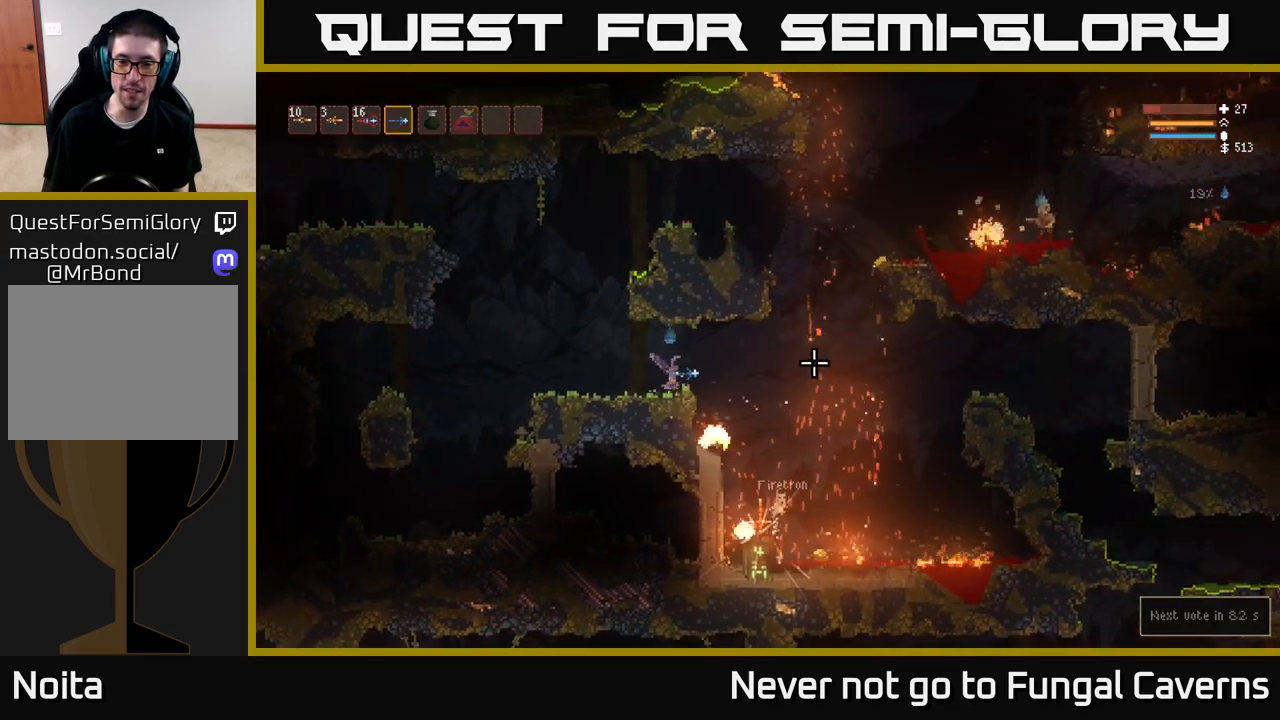
{"buttons": [], "left_stick": "right", "right_stick": "right", "events": [[100, "L2", "up"]]}
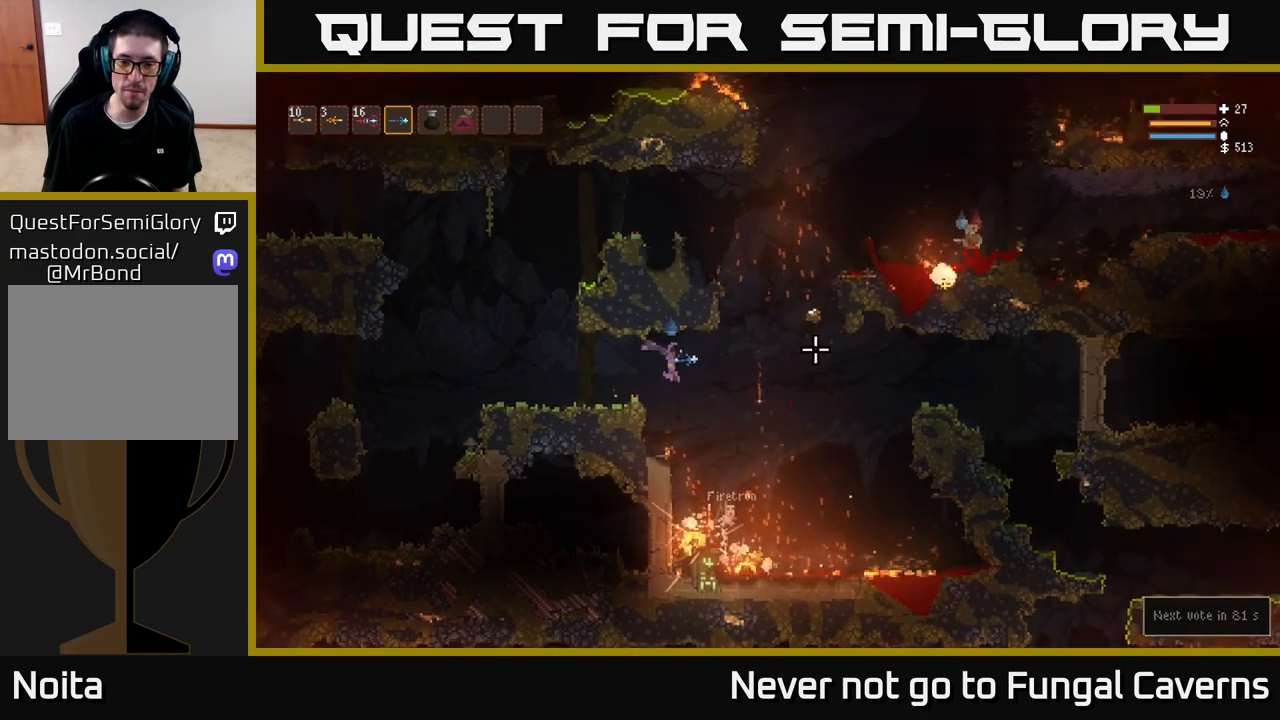
{"buttons": [], "left_stick": "right", "right_stick": "right", "events": [[233, "L2", "down"], [317, "L2", "up"]]}
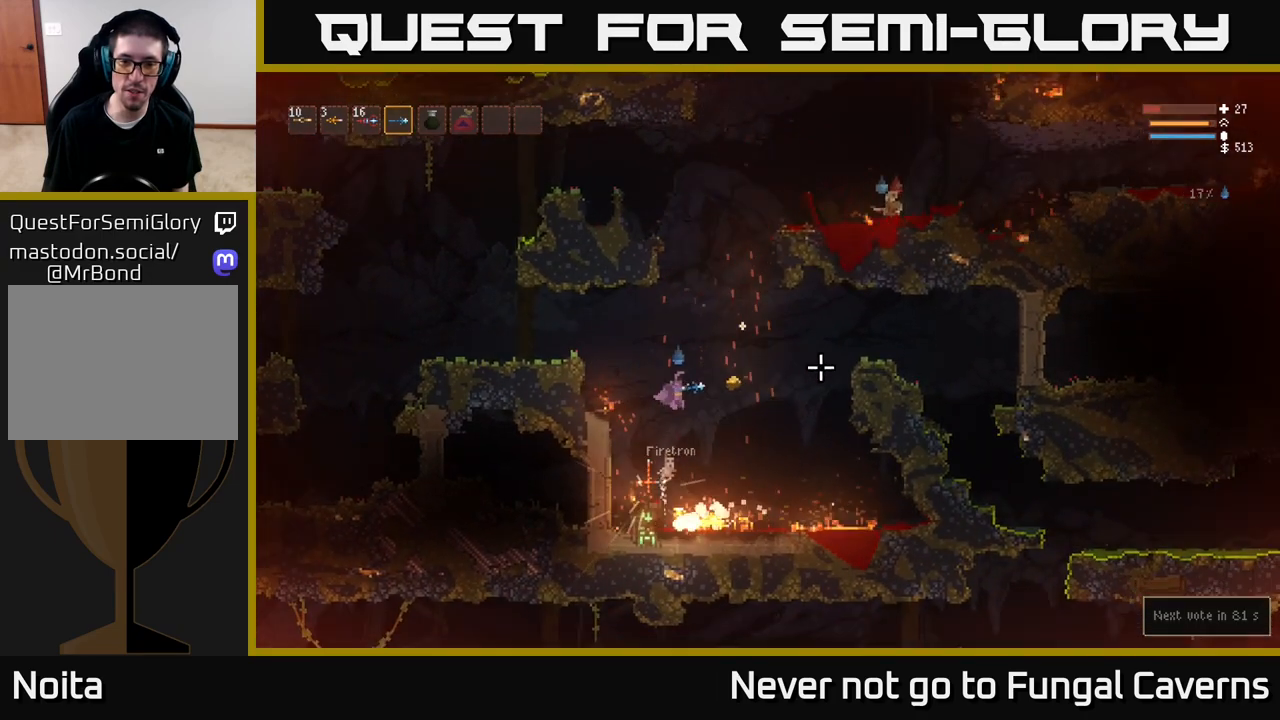
{"buttons": ["L2"], "left_stick": "center", "right_stick": "right", "events": [[300, "L2", "down"], [317, "left_stick", "left"], [483, "left_stick", "center"]]}
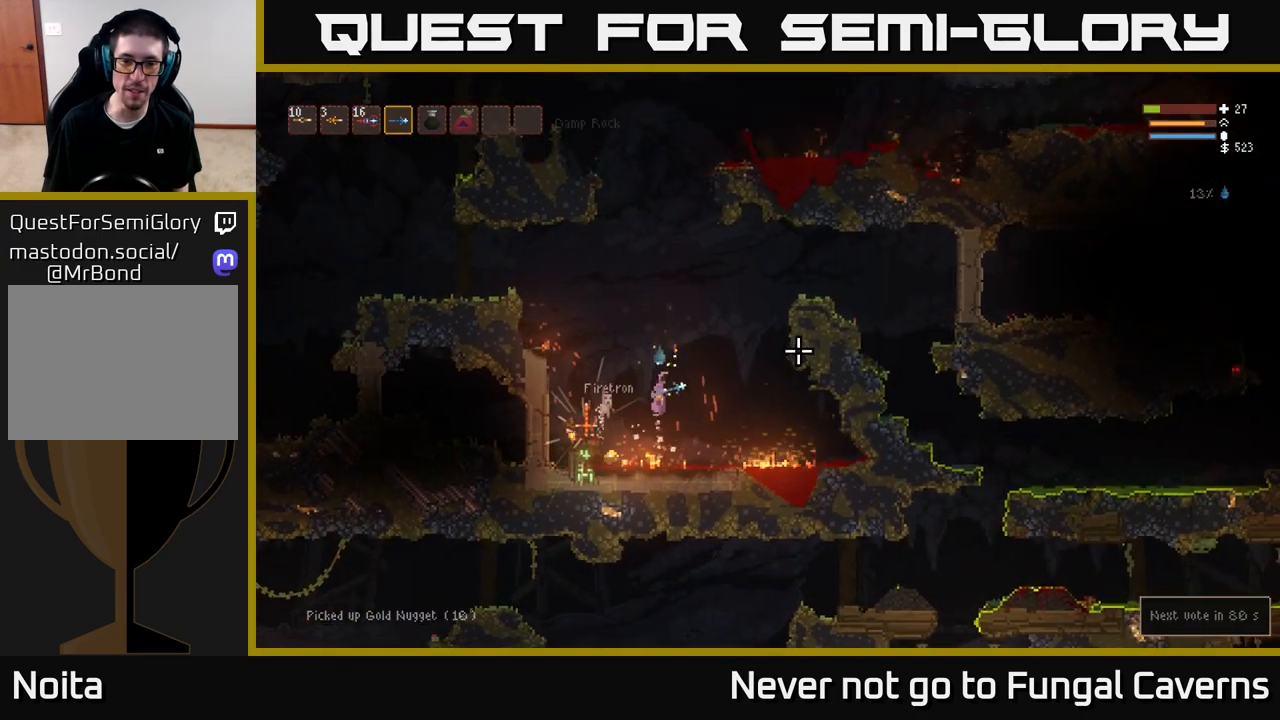
{"buttons": [], "left_stick": "left", "right_stick": "right", "events": [[100, "L2", "up"], [267, "left_stick", "left"]]}
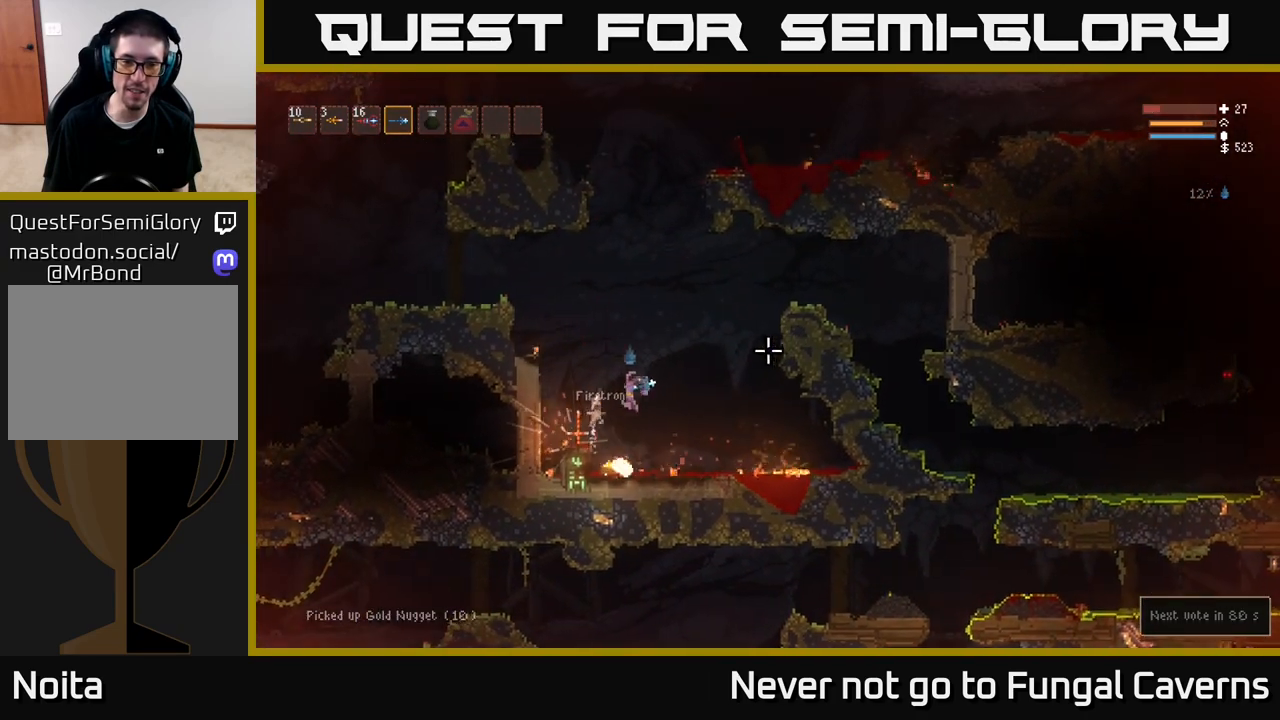
{"buttons": ["L2"], "left_stick": "right", "right_stick": "up-right", "events": [[50, "left_stick", "center"], [183, "left_stick", "right"], [250, "L2", "down"], [483, "right_stick", "up-right"]]}
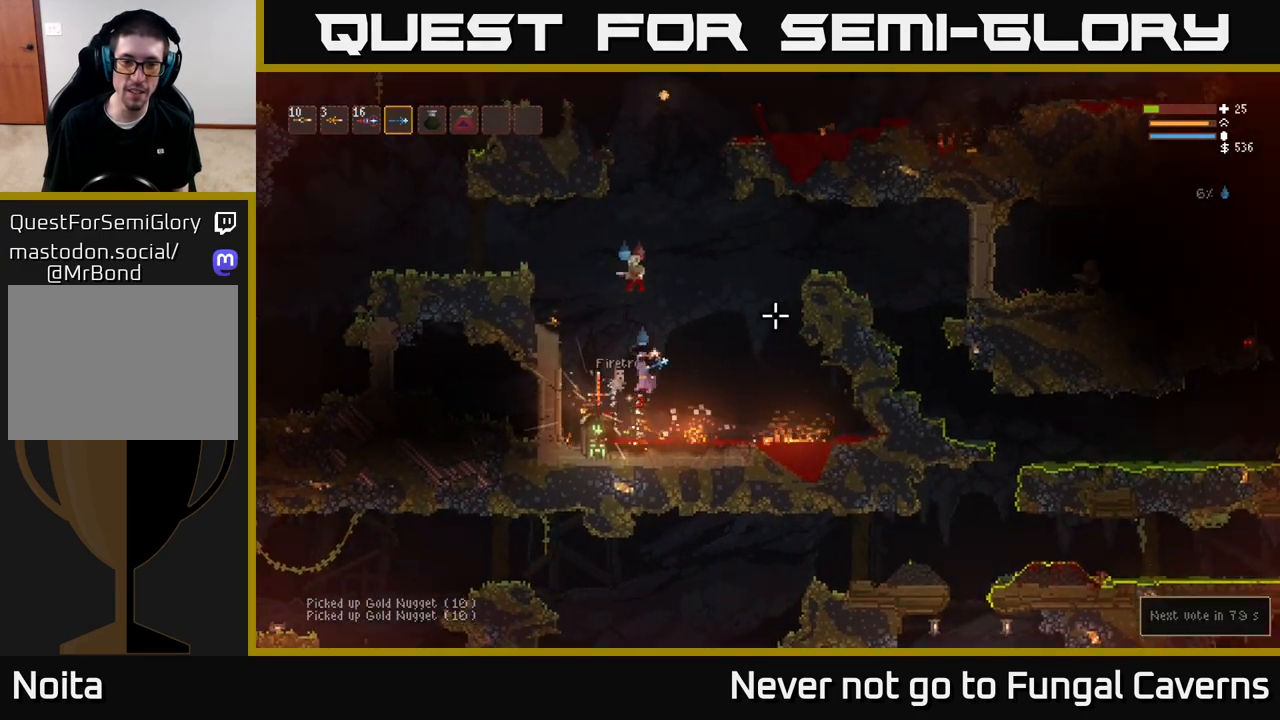
{"buttons": ["L2", "R2"], "left_stick": "right", "right_stick": "down-left", "events": [[117, "right_stick", "up"], [133, "L2", "up"], [267, "L2", "down"], [267, "right_stick", "left"], [317, "right_stick", "down-left"], [467, "R2", "down"]]}
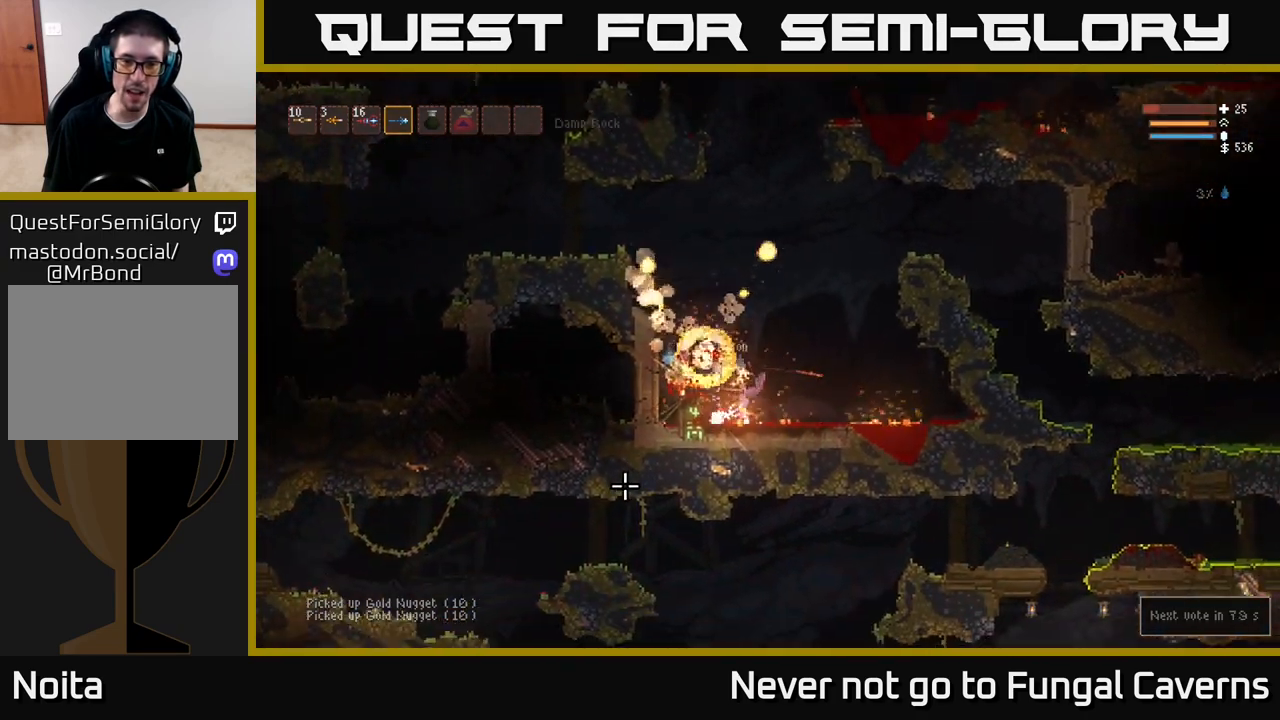
{"buttons": ["L2"], "left_stick": "right", "right_stick": "left", "events": [[67, "L2", "up"], [117, "R2", "up"], [233, "right_stick", "left"], [300, "L2", "down"]]}
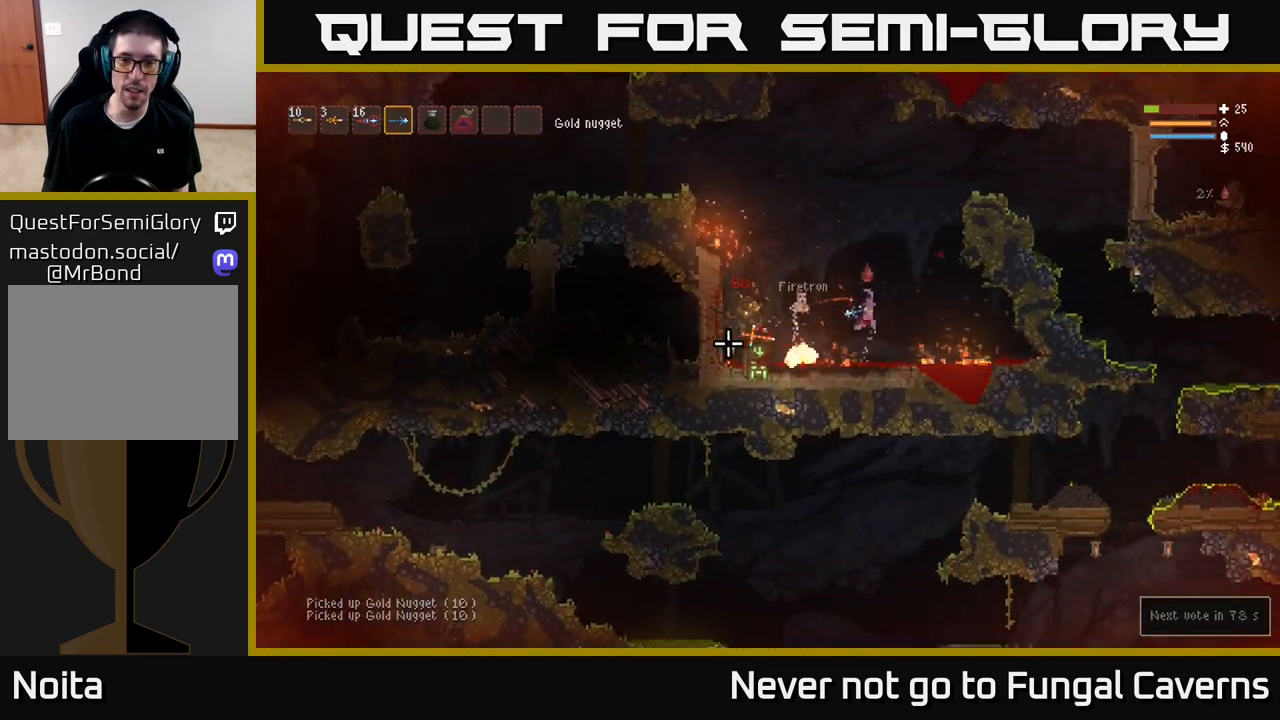
{"buttons": [], "left_stick": "left", "right_stick": "left", "events": [[183, "left_stick", "left"], [350, "L2", "up"]]}
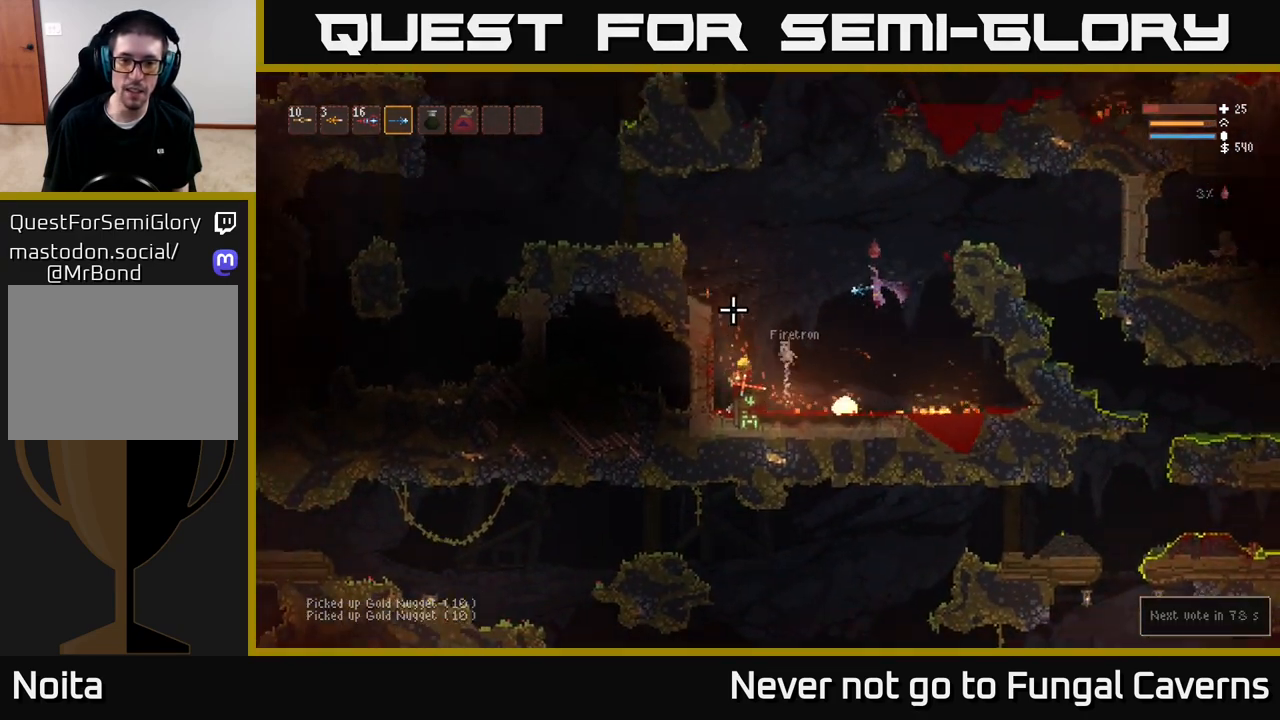
{"buttons": ["L2"], "left_stick": "left", "right_stick": "up-left", "events": [[300, "right_stick", "up-left"], [417, "L2", "down"]]}
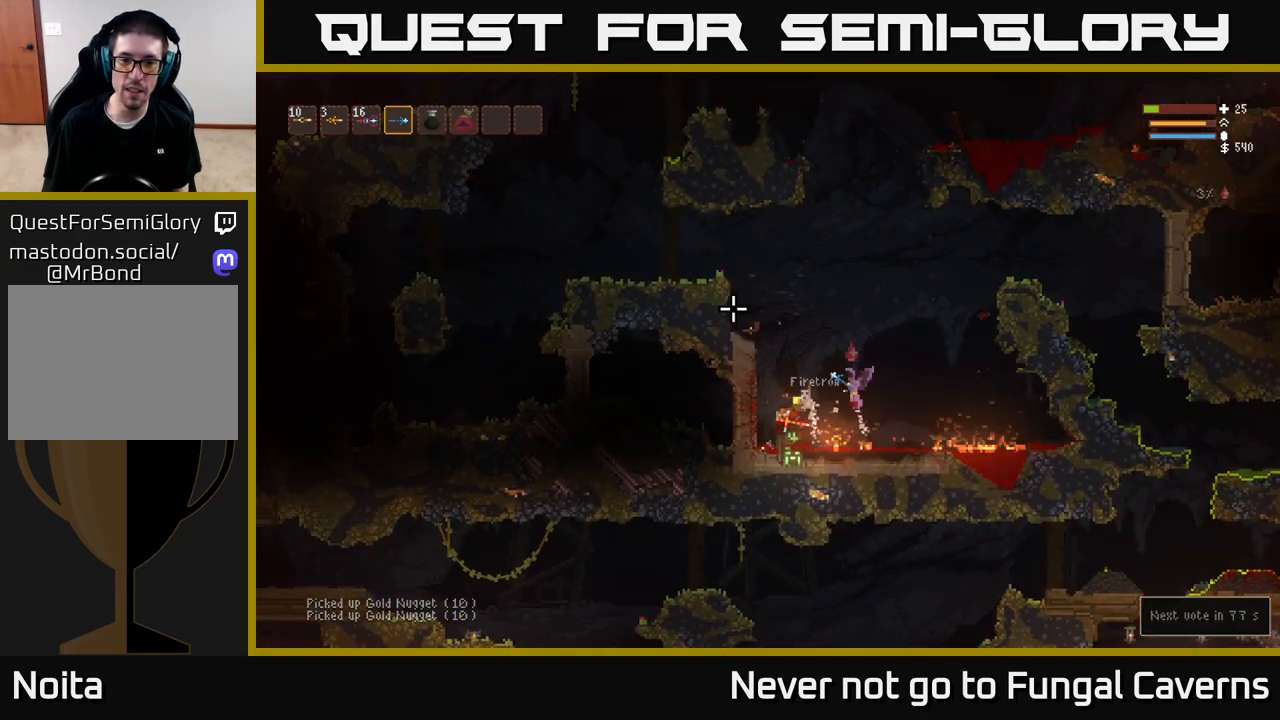
{"buttons": [], "left_stick": "right", "right_stick": "up-right", "events": [[50, "L2", "up"], [100, "right_stick", "up"], [217, "right_stick", "up-right"], [433, "left_stick", "center"], [500, "left_stick", "right"]]}
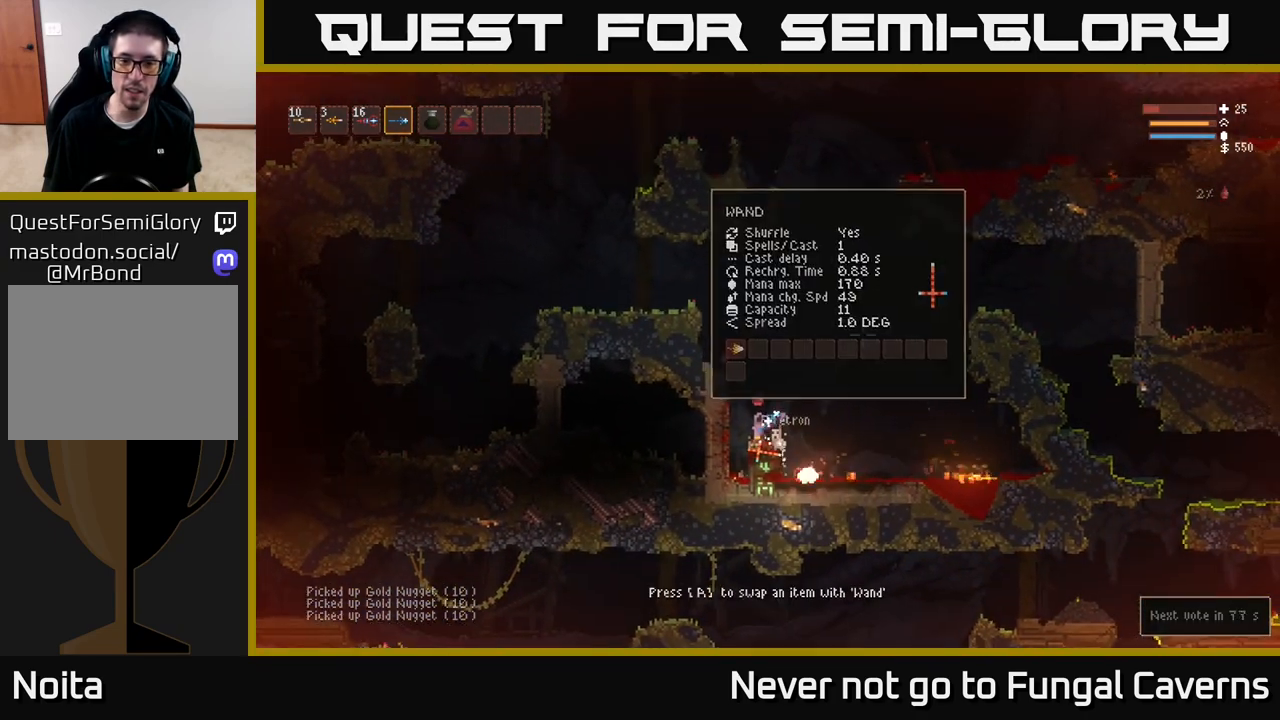
{"buttons": ["L2"], "left_stick": "right", "right_stick": "up-right", "events": [[100, "L2", "down"]]}
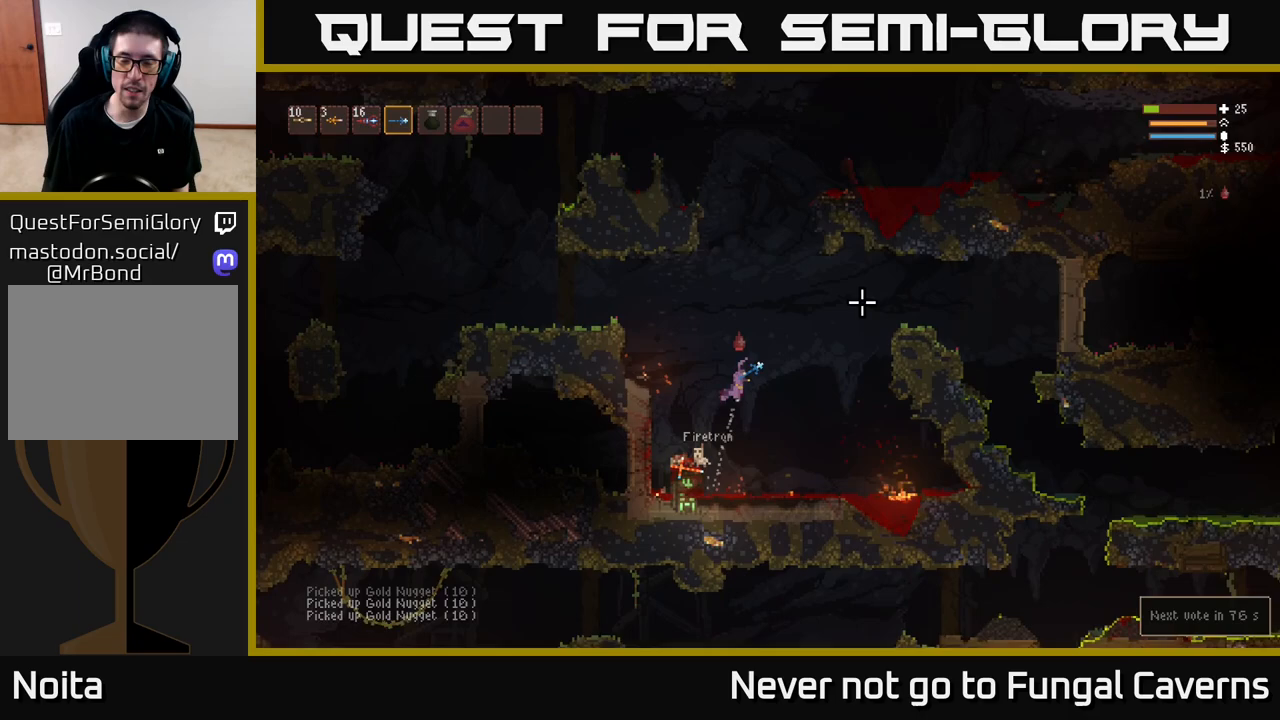
{"buttons": ["L2"], "left_stick": "center", "right_stick": "up-right", "events": [[117, "left_stick", "left"], [267, "left_stick", "center"]]}